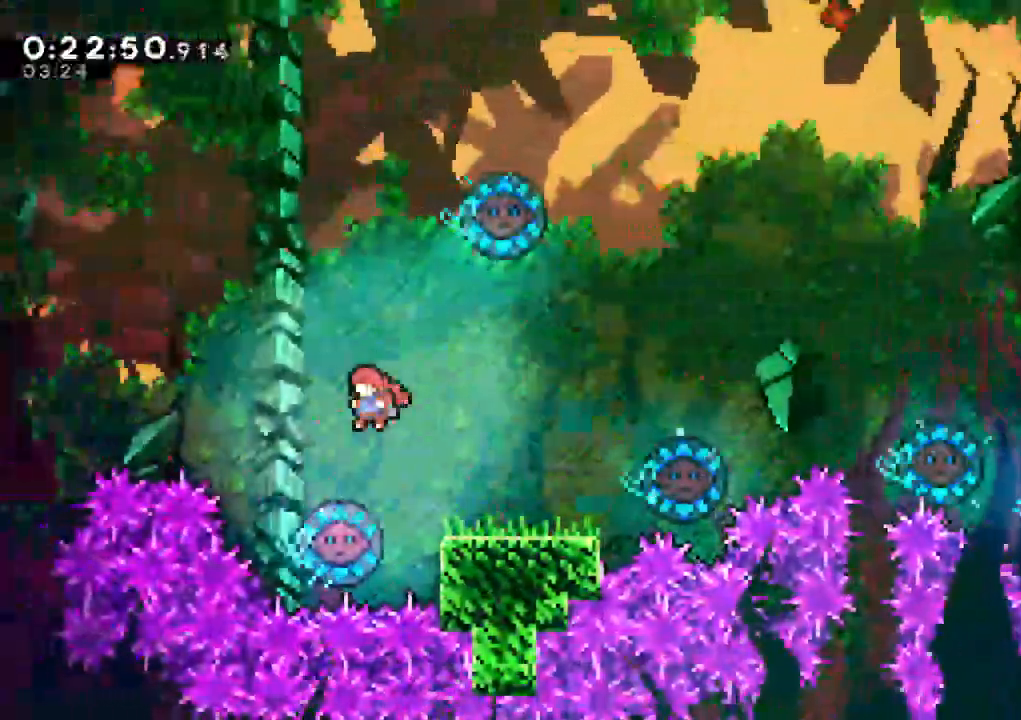
Gameplay with keyboard; each line is a JSON object with the keys held at the frame after it. "events" lists presses ("down") and releases ("up") of "climb", "dash", "down", "jump", "jump2", "left", "pause", "right", "talk" and "up" between this image and that frame as [ms after this image, input, new state], when the widget could be followed in between. No other keys are recorded. Mouse input is not recorded. Key names are as the overlay labels them; some are game actions (e.g. jump) rather than physical keys.
{"keys": ["left"], "events": [[50, "dash", "down"], [150, "jump", "up"], [283, "dash", "up"]]}
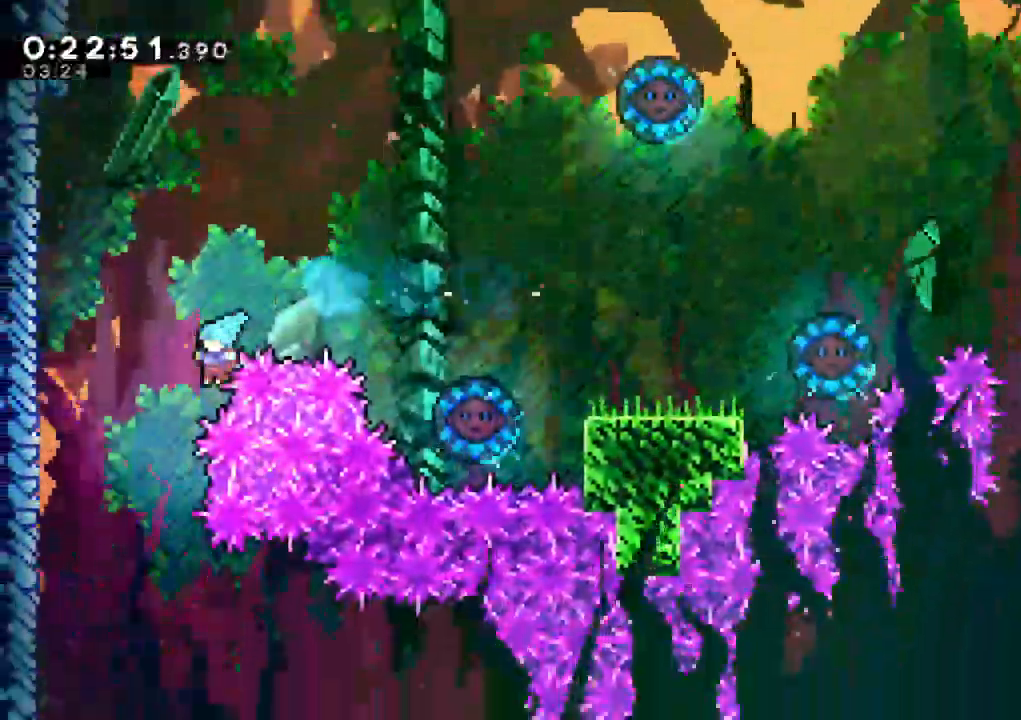
{"keys": ["down", "right"], "events": [[300, "down", "down"], [350, "left", "up"], [483, "right", "down"]]}
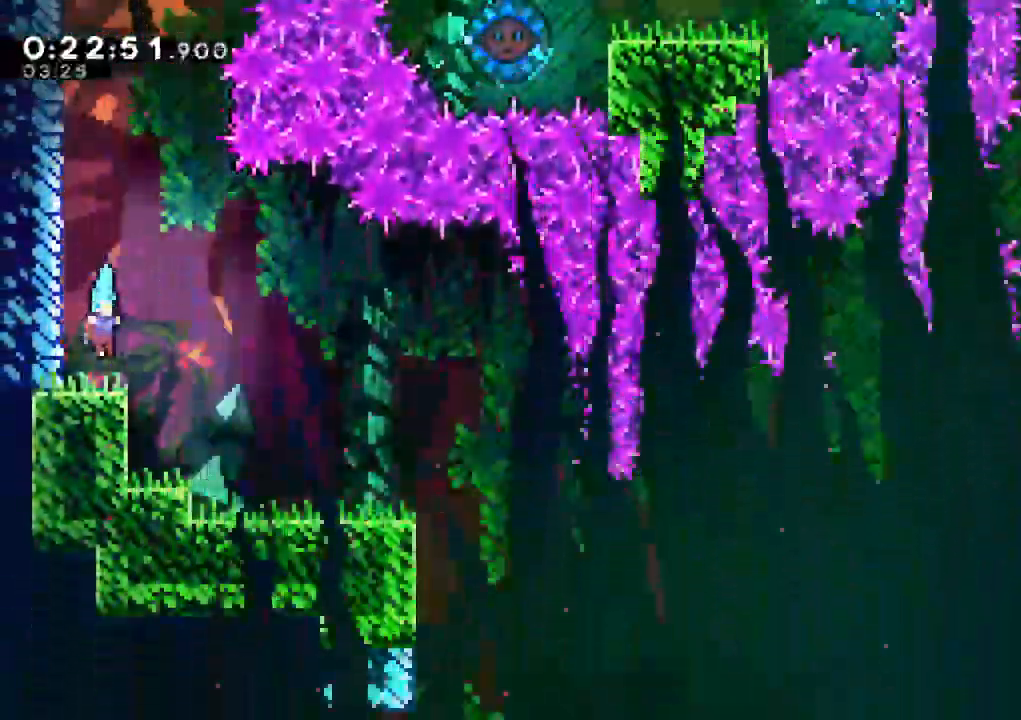
{"keys": ["right"], "events": [[33, "down", "up"]]}
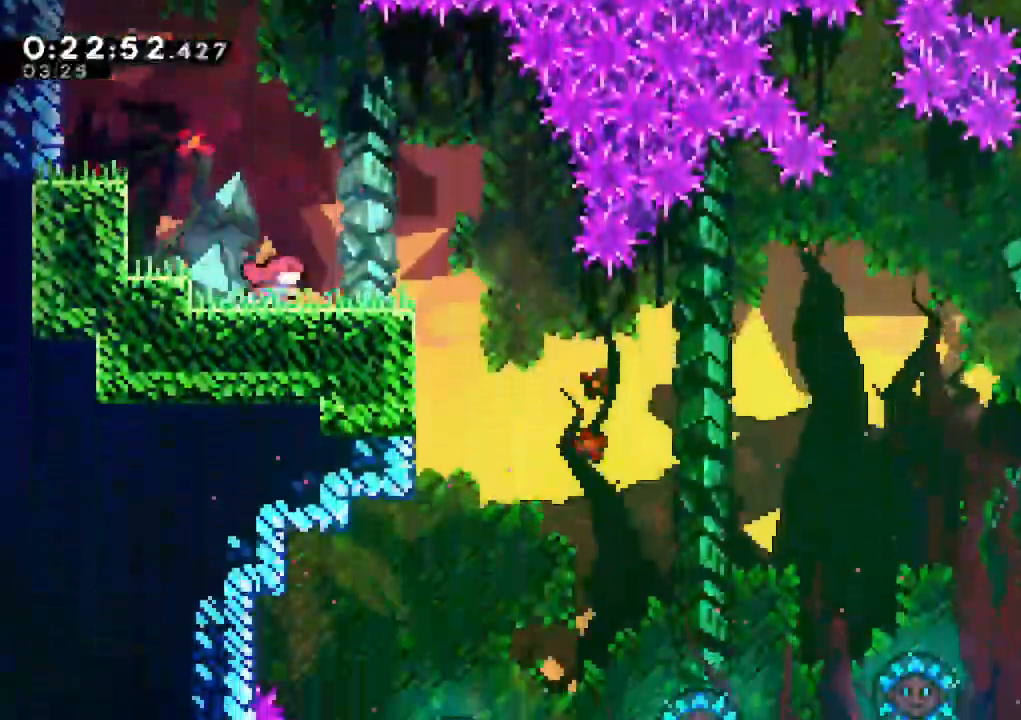
{"keys": ["left"], "events": [[433, "left", "down"], [433, "right", "up"]]}
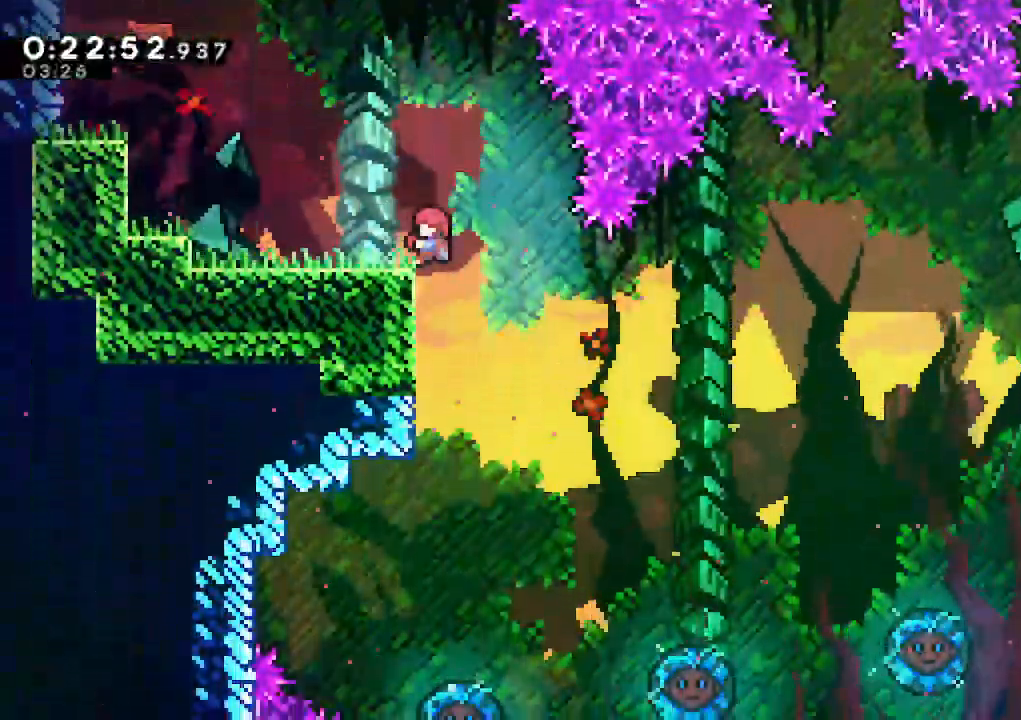
{"keys": [], "events": [[200, "left", "up"], [433, "jump", "down"], [483, "jump", "up"]]}
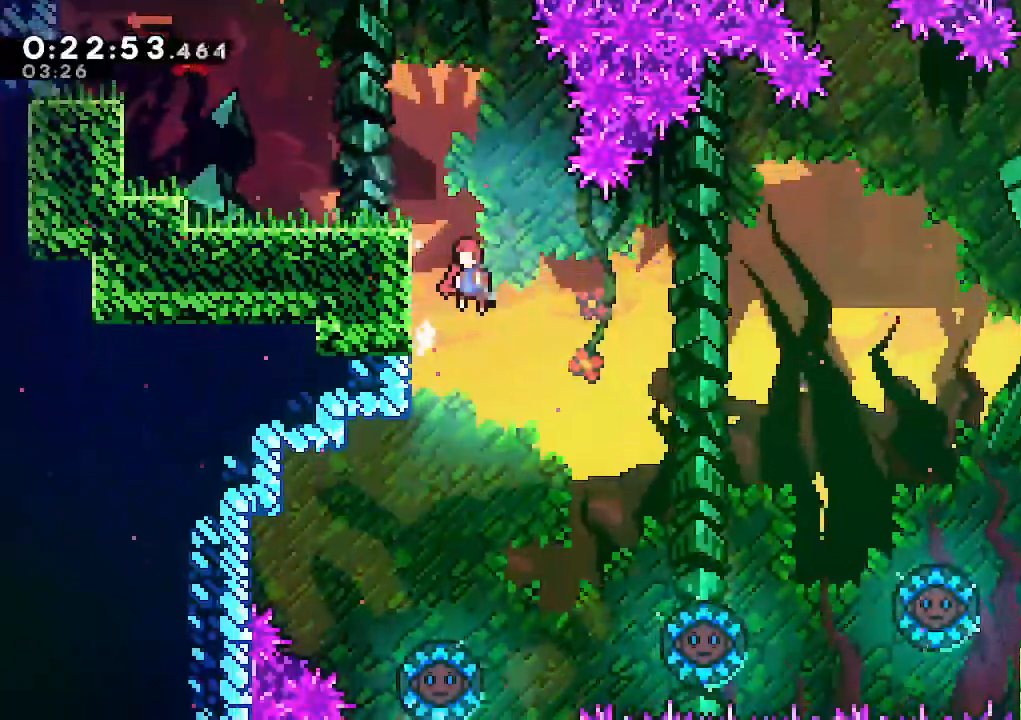
{"keys": [], "events": [[83, "right", "down"], [167, "right", "up"]]}
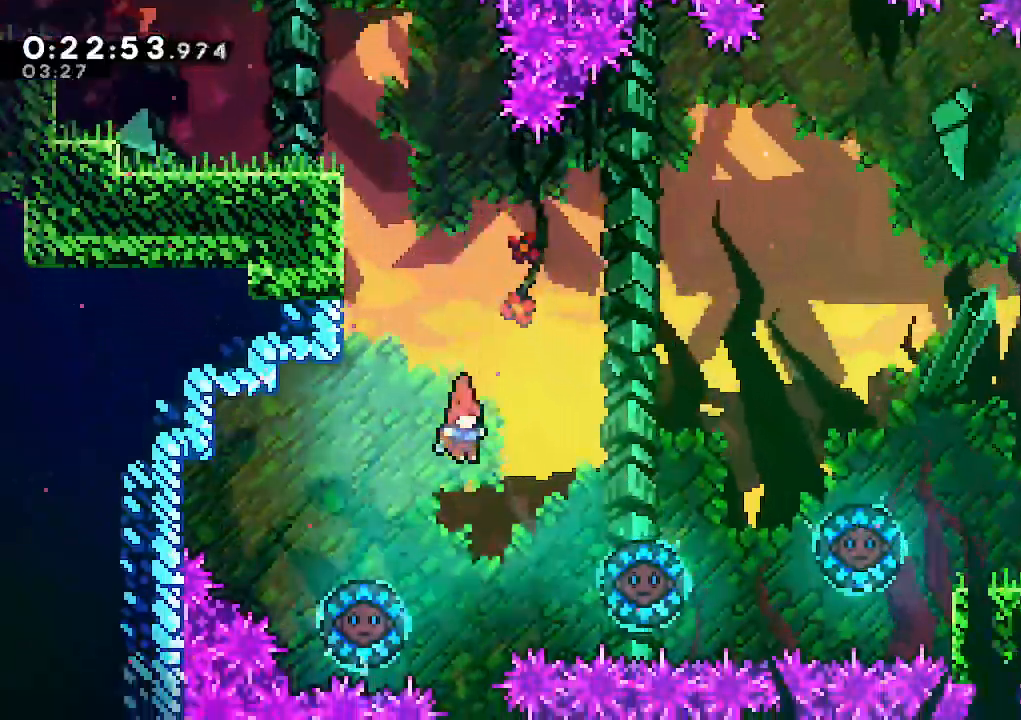
{"keys": ["right"], "events": [[383, "right", "down"]]}
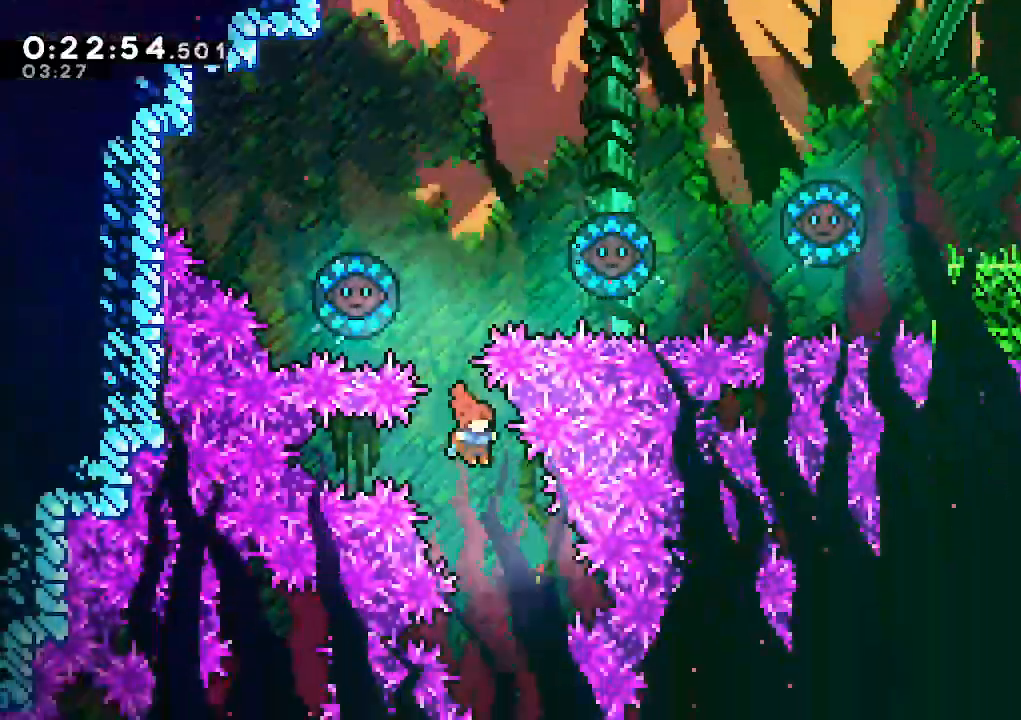
{"keys": ["down", "left"], "events": [[67, "down", "down"], [200, "right", "up"], [450, "left", "down"]]}
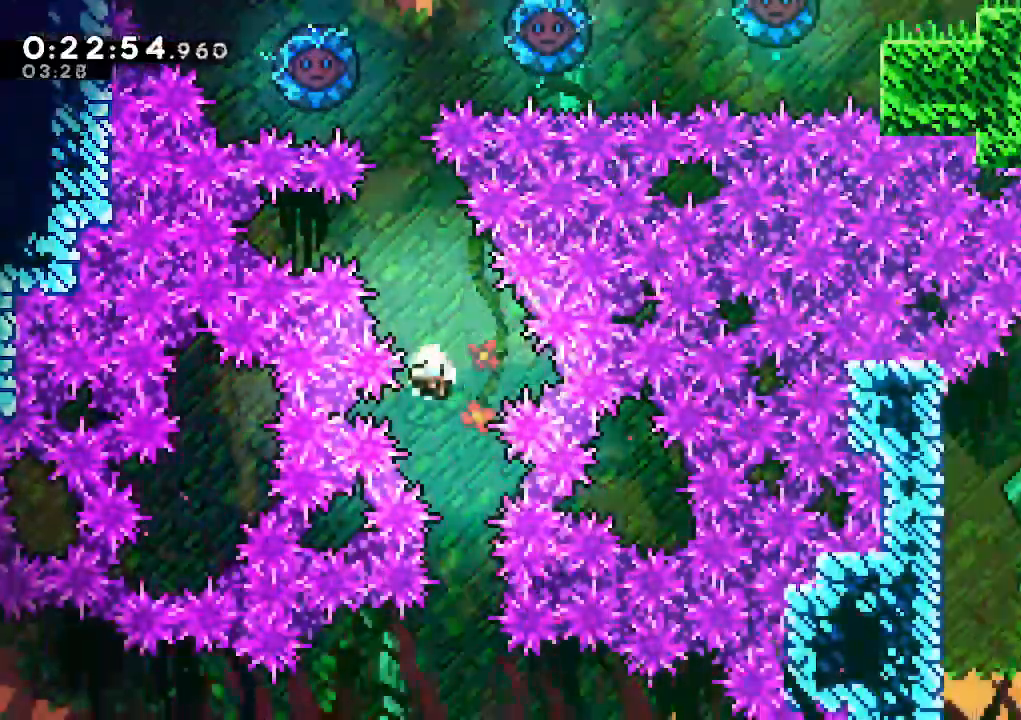
{"keys": [], "events": [[33, "down", "up"], [33, "left", "up"], [83, "jump", "down"], [183, "jump", "up"], [267, "jump", "down"], [367, "jump", "up"]]}
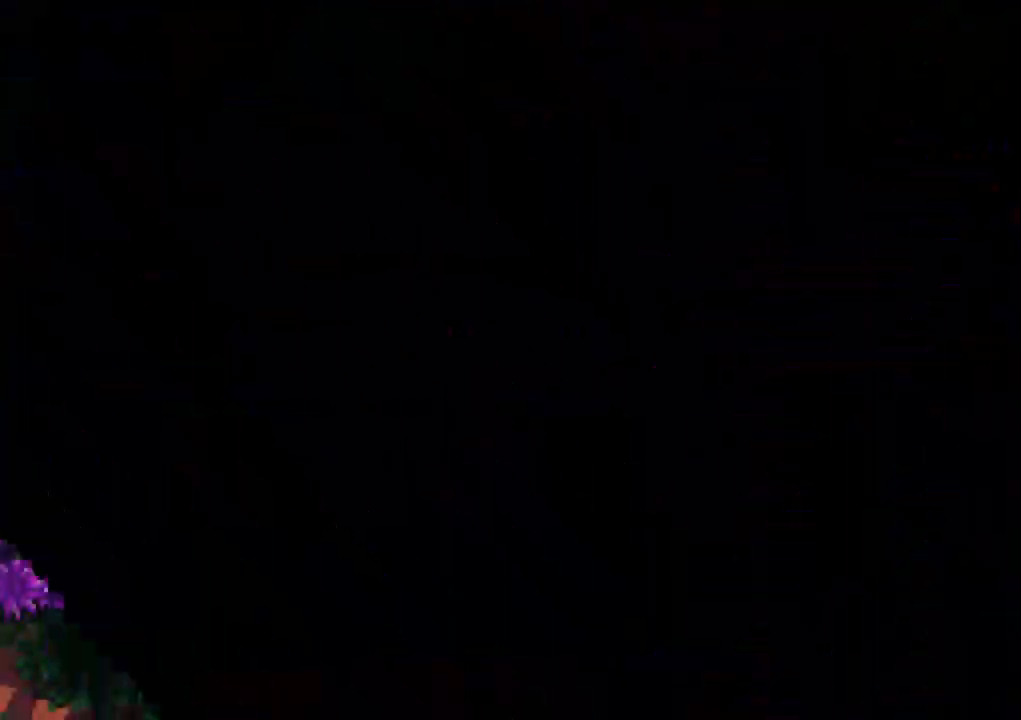
{"keys": ["right"], "events": [[433, "right", "down"]]}
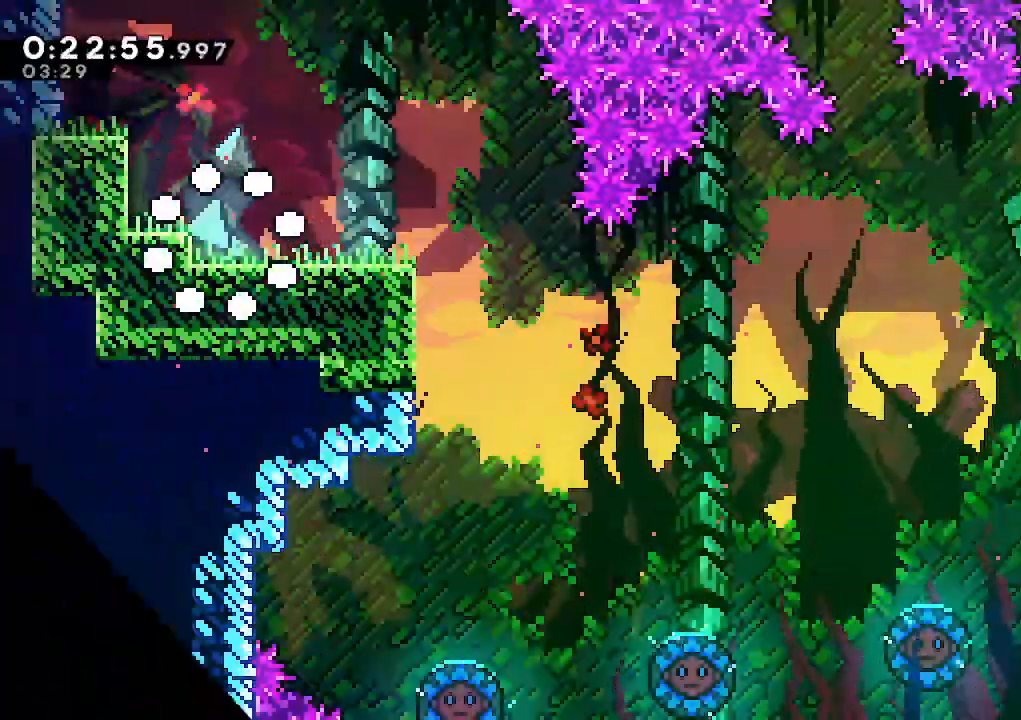
{"keys": ["right"], "events": []}
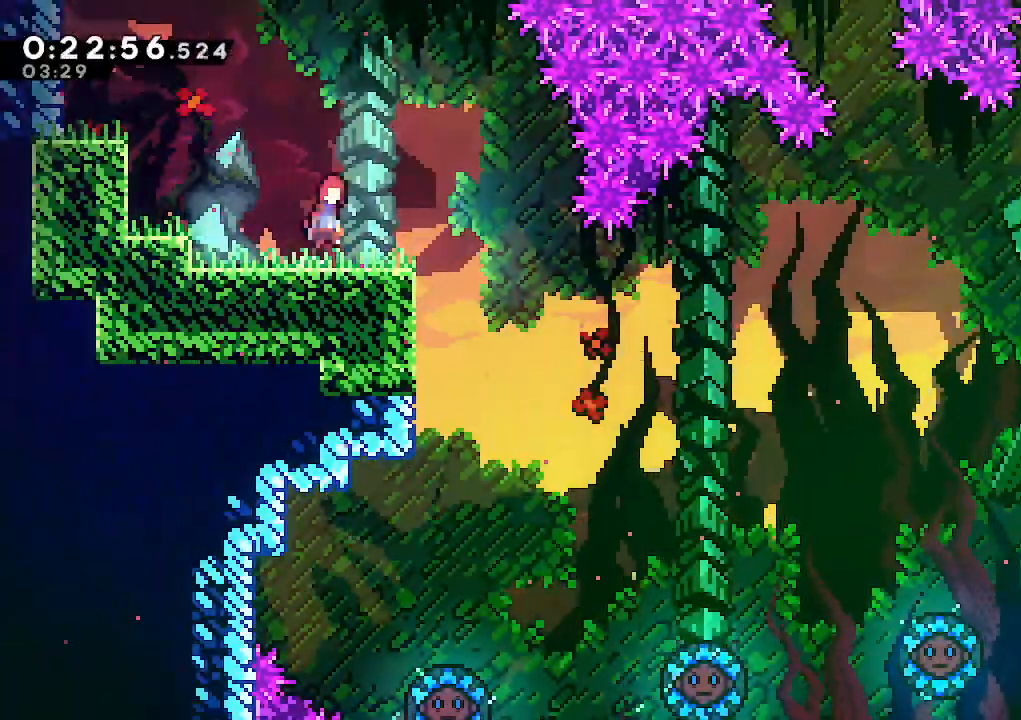
{"keys": ["left"], "events": [[33, "jump", "down"], [83, "jump", "up"], [367, "left", "down"], [367, "right", "up"]]}
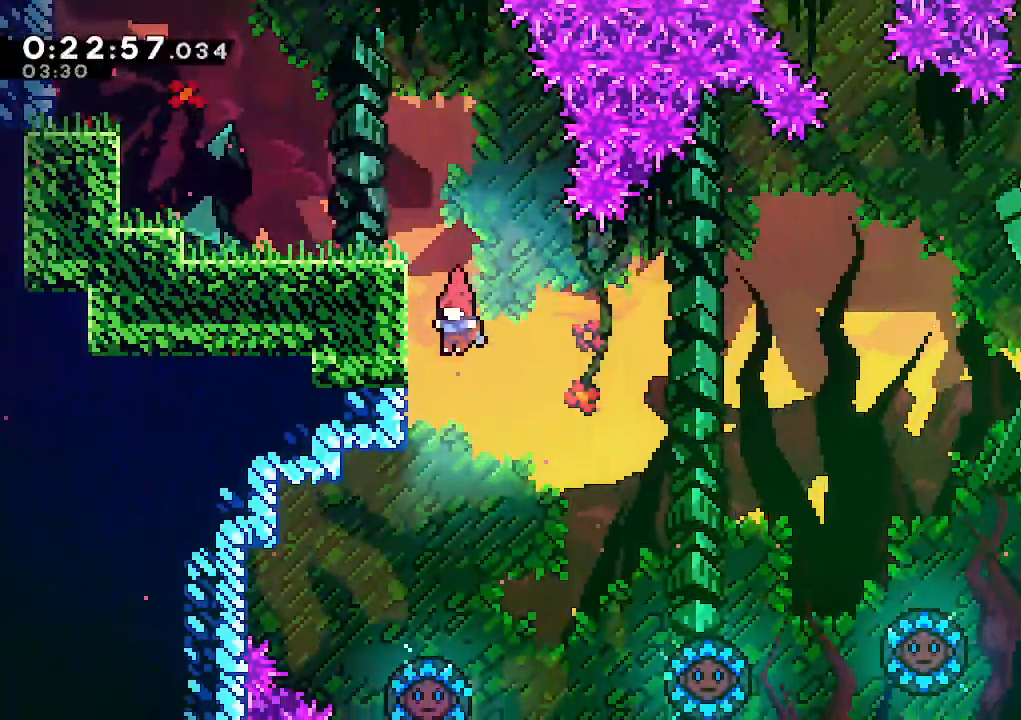
{"keys": [], "events": [[100, "jump", "down"], [150, "left", "up"], [200, "jump", "up"], [200, "right", "down"], [283, "right", "up"]]}
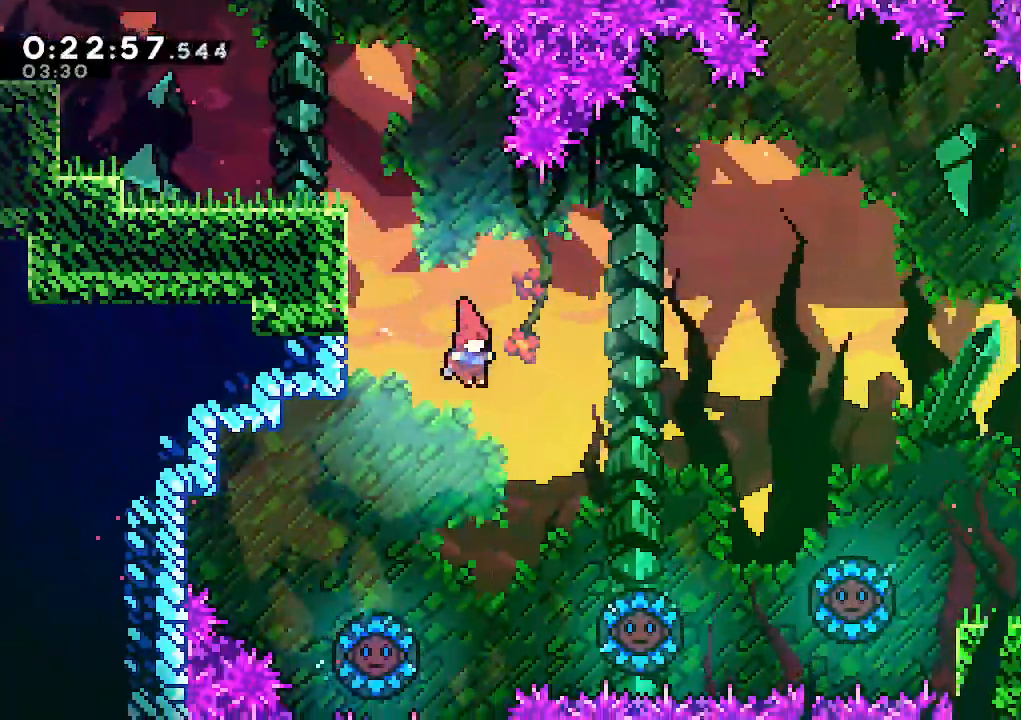
{"keys": [], "events": []}
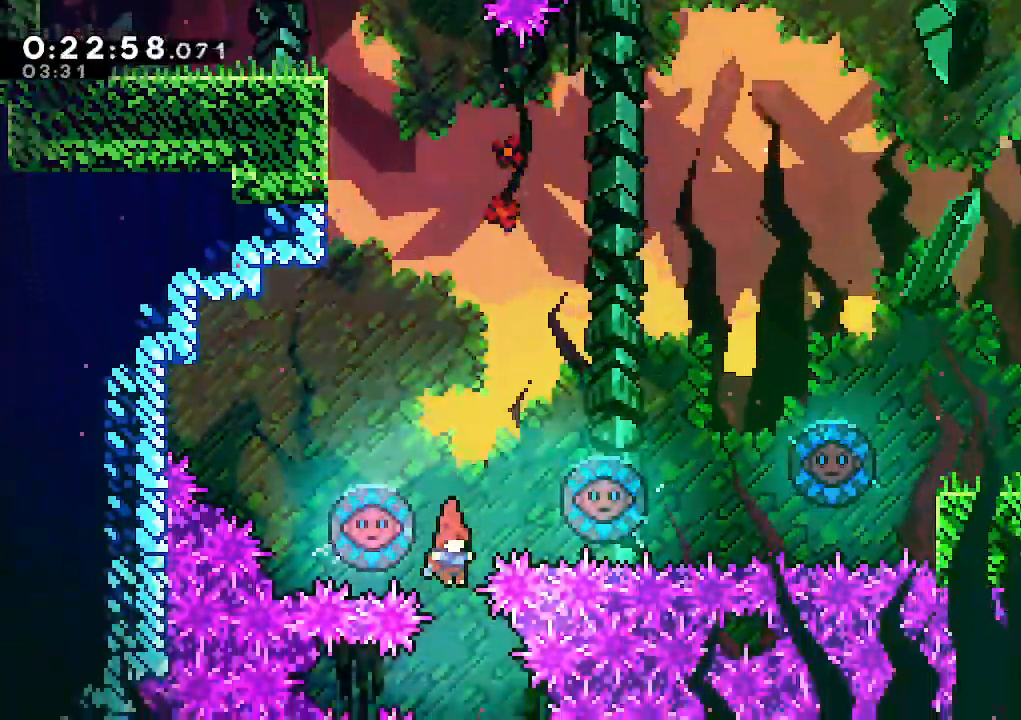
{"keys": ["right"], "events": [[83, "right", "down"], [217, "right", "up"], [450, "right", "down"]]}
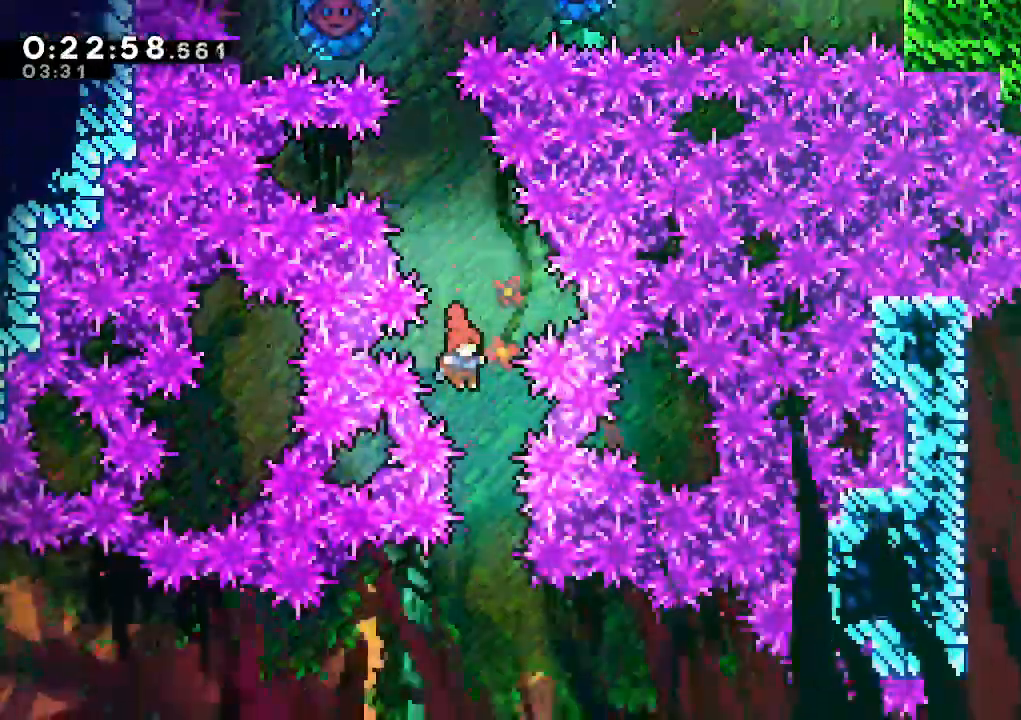
{"keys": ["down", "right"], "events": [[50, "right", "up"], [183, "down", "down"], [467, "right", "down"]]}
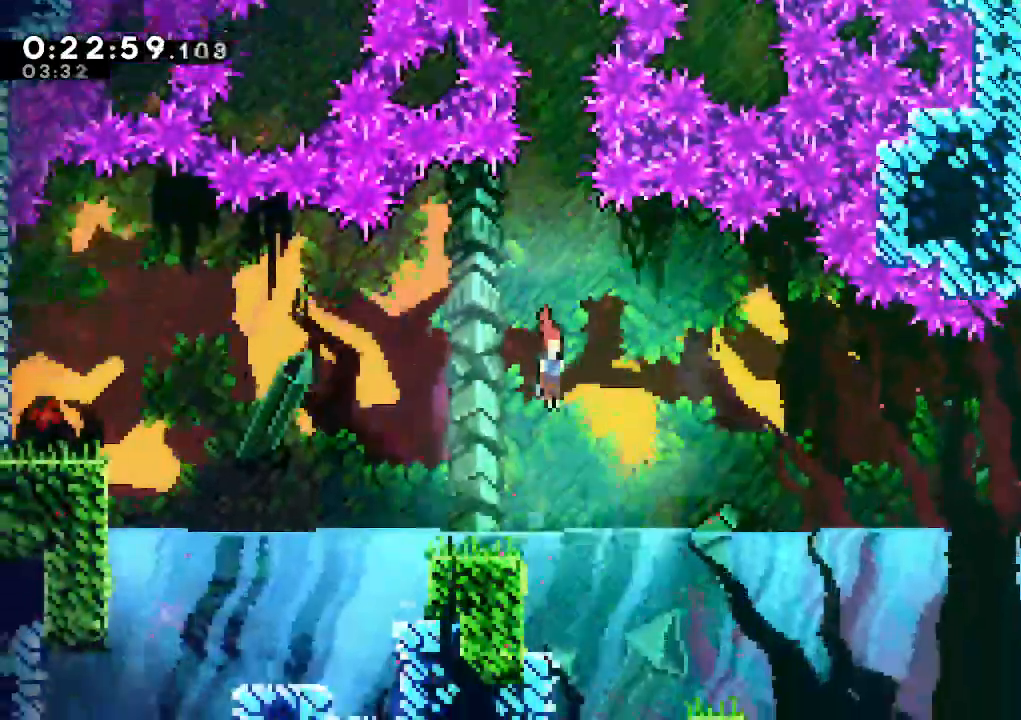
{"keys": ["dash", "right"], "events": [[117, "dash", "down"], [300, "dash", "up"], [400, "dash", "down"], [450, "down", "up"]]}
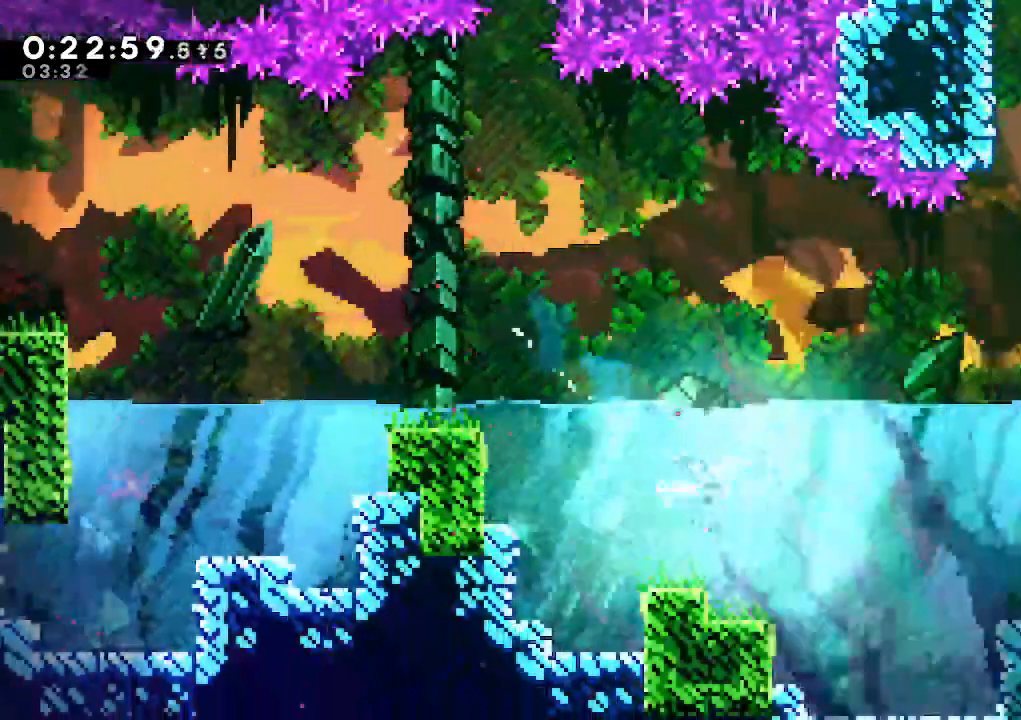
{"keys": ["dash", "right"], "events": [[33, "dash", "up"], [133, "dash", "down"], [217, "dash", "up"], [317, "dash", "down"], [417, "dash", "up"], [500, "dash", "down"]]}
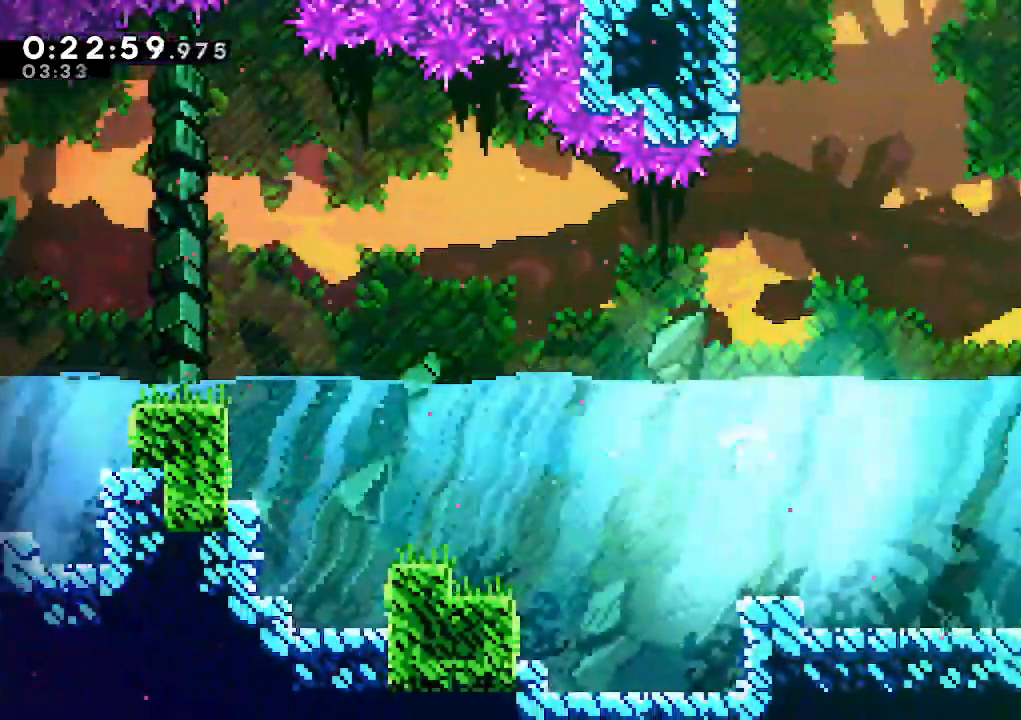
{"keys": ["dash", "right"], "events": [[100, "dash", "up"], [150, "dash", "down"], [233, "dash", "up"], [333, "dash", "down"], [433, "dash", "up"], [467, "dash", "down"]]}
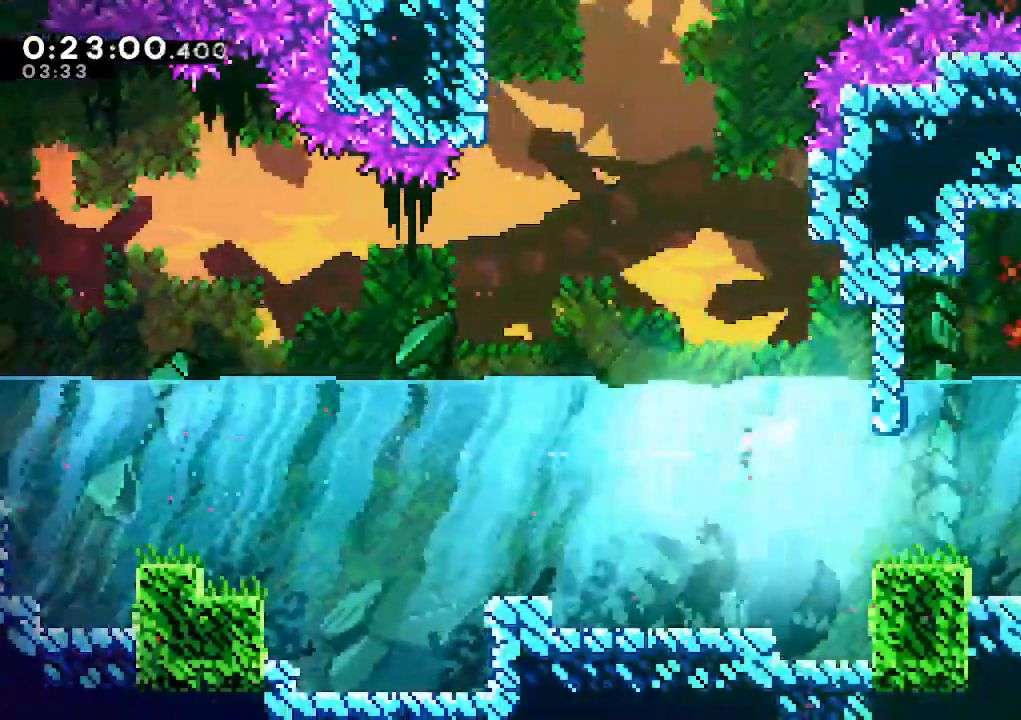
{"keys": ["right", "up"], "events": [[67, "dash", "up"], [117, "dash", "down"], [200, "dash", "up"], [300, "dash", "down"], [400, "dash", "up"], [450, "up", "down"]]}
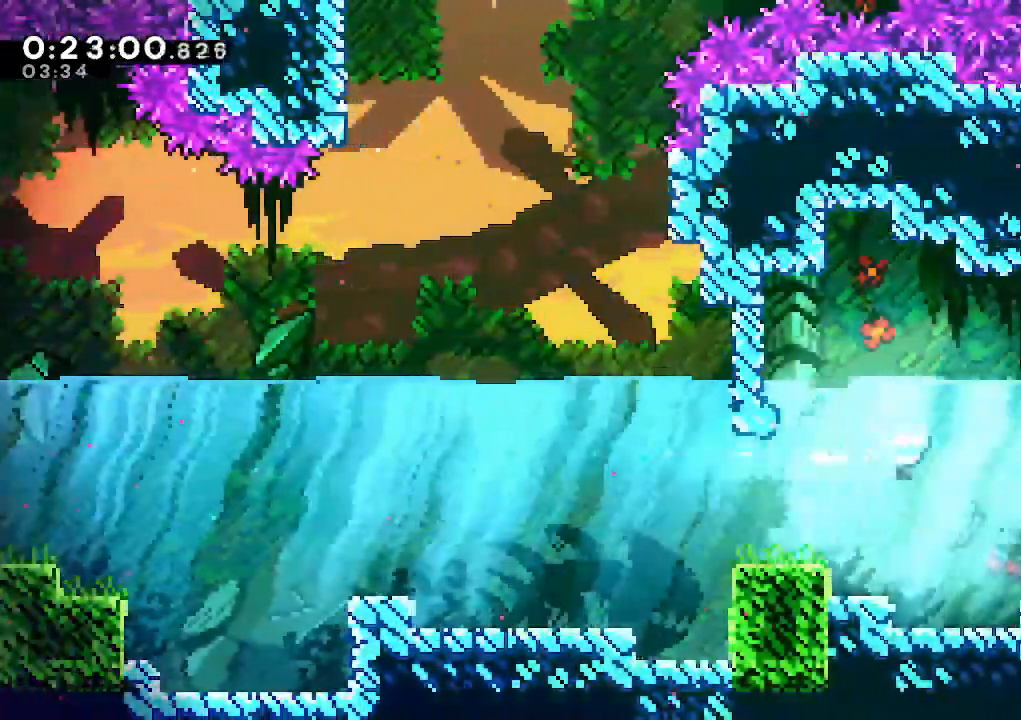
{"keys": ["right"], "events": [[33, "dash", "down"], [133, "up", "up"], [167, "dash", "up"], [267, "dash", "down"], [417, "dash", "up"]]}
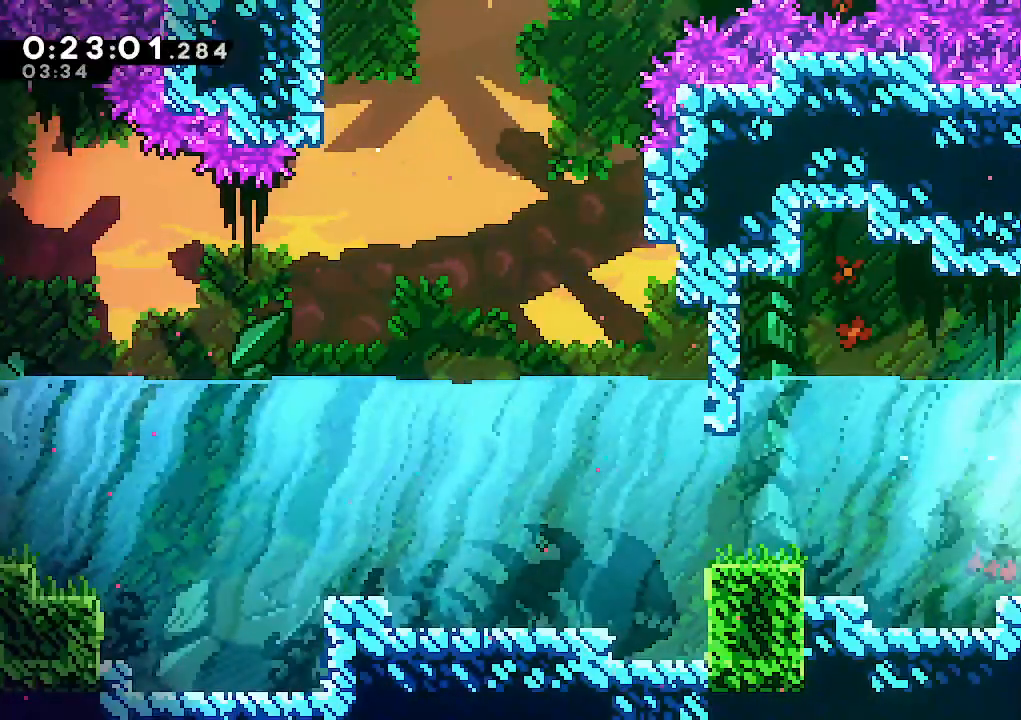
{"keys": ["right"], "events": [[100, "up", "down"], [200, "right", "up"], [383, "right", "down"], [433, "up", "up"]]}
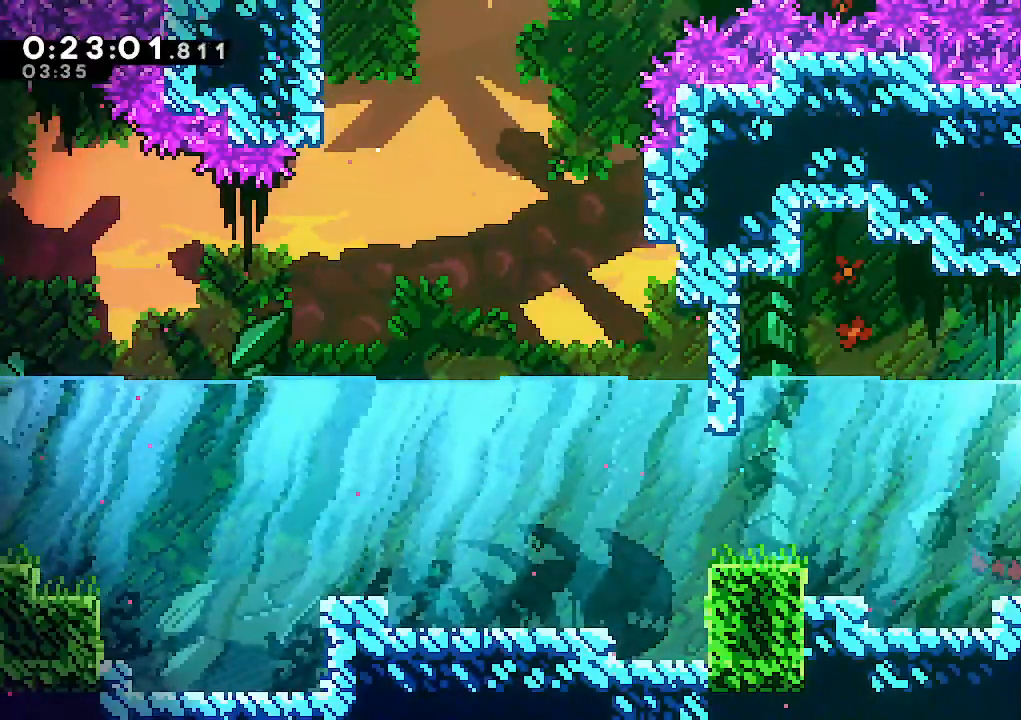
{"keys": ["down", "right"], "events": [[17, "down", "down"], [300, "dash", "down"], [350, "jump", "down"], [433, "dash", "up"], [433, "jump", "up"]]}
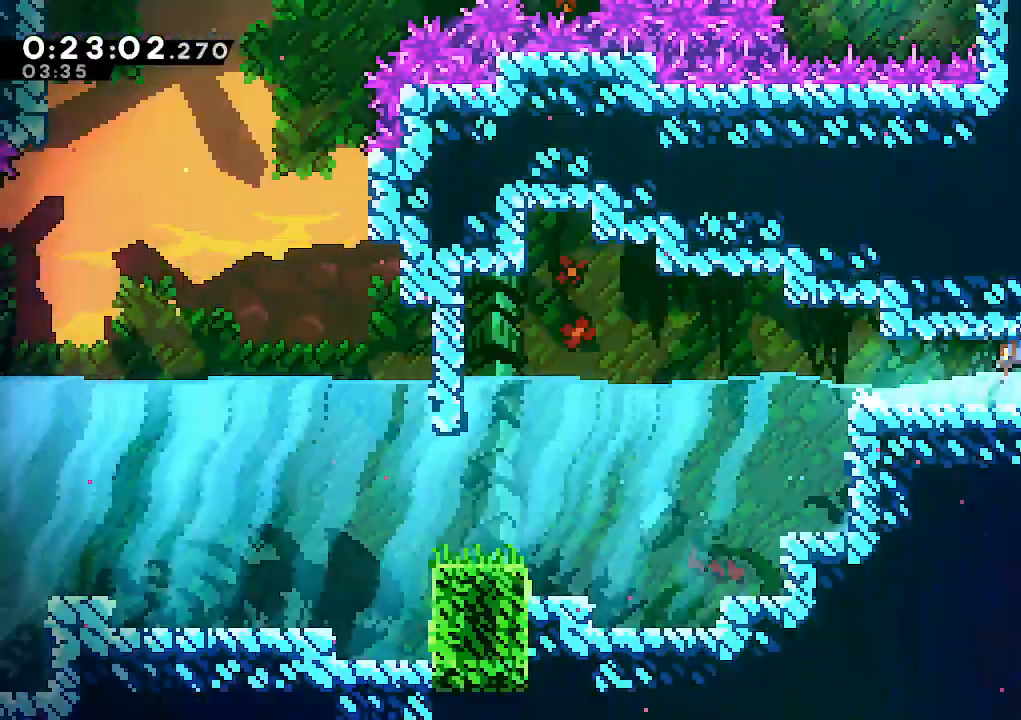
{"keys": ["down", "right"], "events": []}
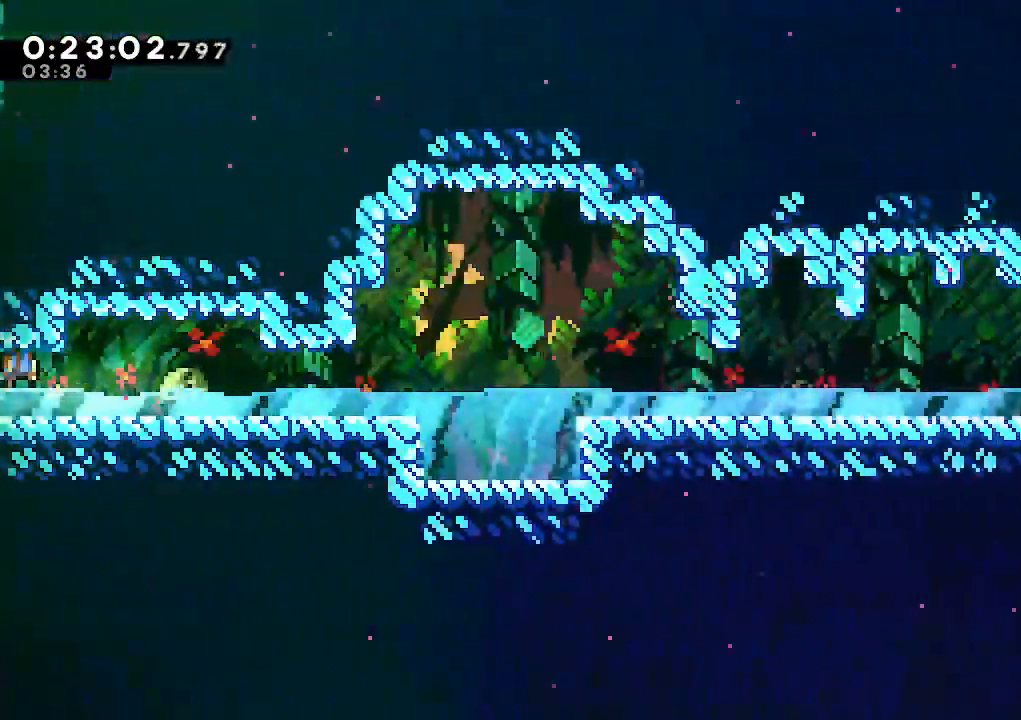
{"keys": ["jump", "right"], "events": [[233, "dash", "down"], [333, "down", "up"], [383, "dash", "up"], [433, "jump", "down"]]}
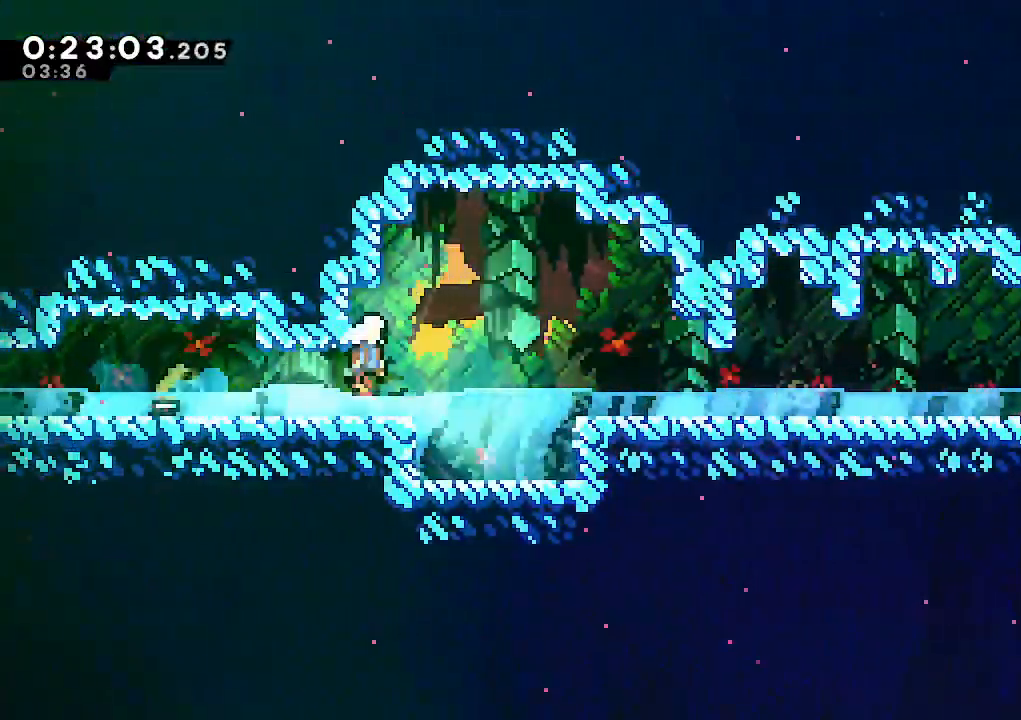
{"keys": ["down", "right"], "events": [[250, "jump", "up"], [350, "down", "down"], [400, "dash", "down"], [483, "dash", "up"]]}
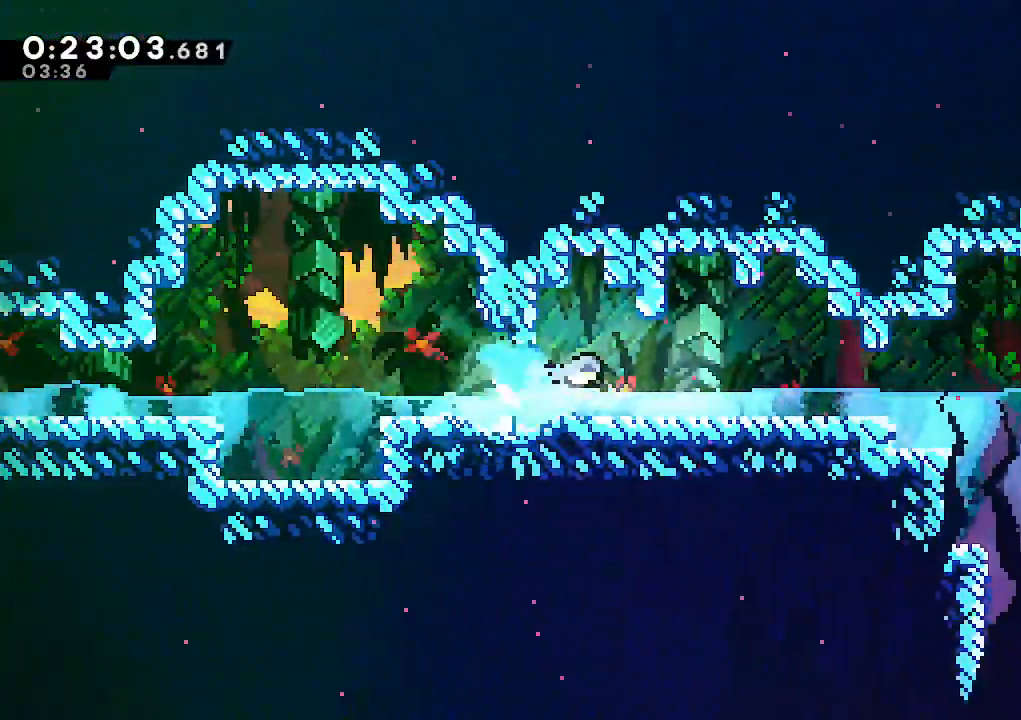
{"keys": ["down"], "events": [[33, "jump", "down"], [133, "jump", "up"], [317, "down", "up"], [367, "down", "down"], [450, "right", "up"]]}
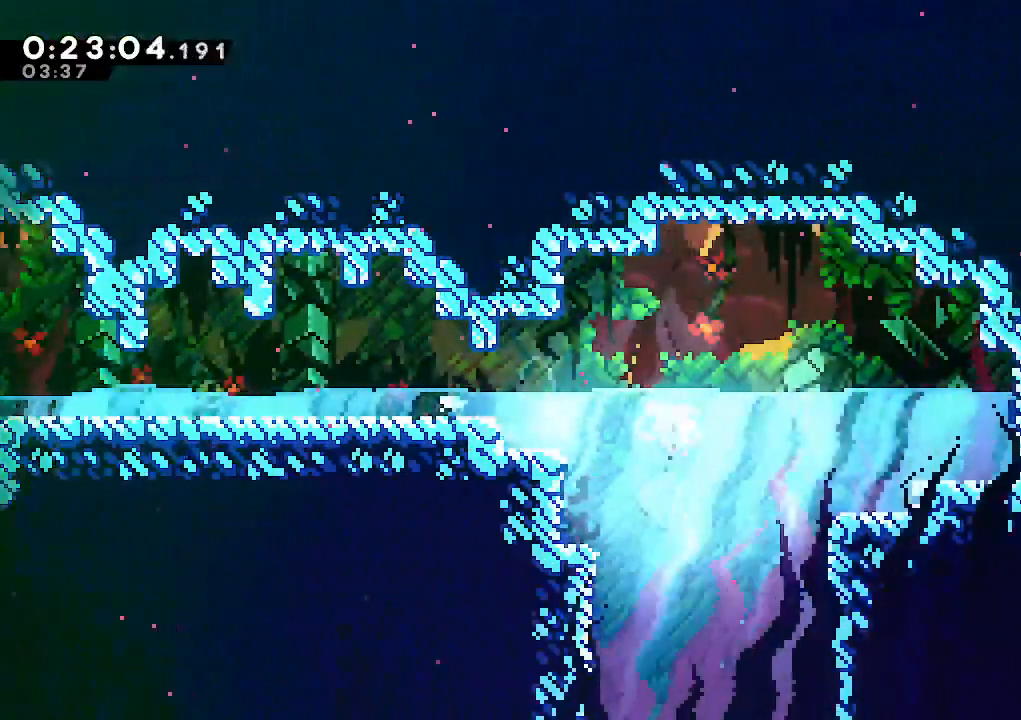
{"keys": ["dash", "down"], "events": [[50, "dash", "down"], [50, "left", "down"], [200, "dash", "up"], [283, "left", "up"], [383, "dash", "down"]]}
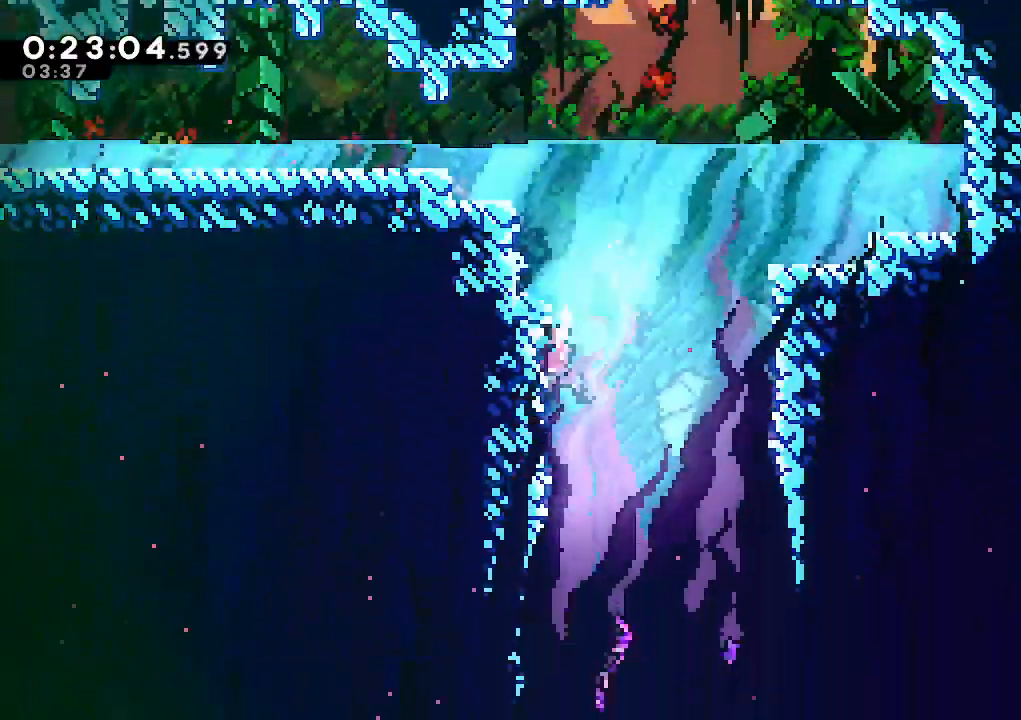
{"keys": ["dash", "down"], "events": [[17, "dash", "up"], [117, "dash", "down"], [200, "dash", "up"], [300, "dash", "down"], [400, "dash", "up"], [483, "dash", "down"]]}
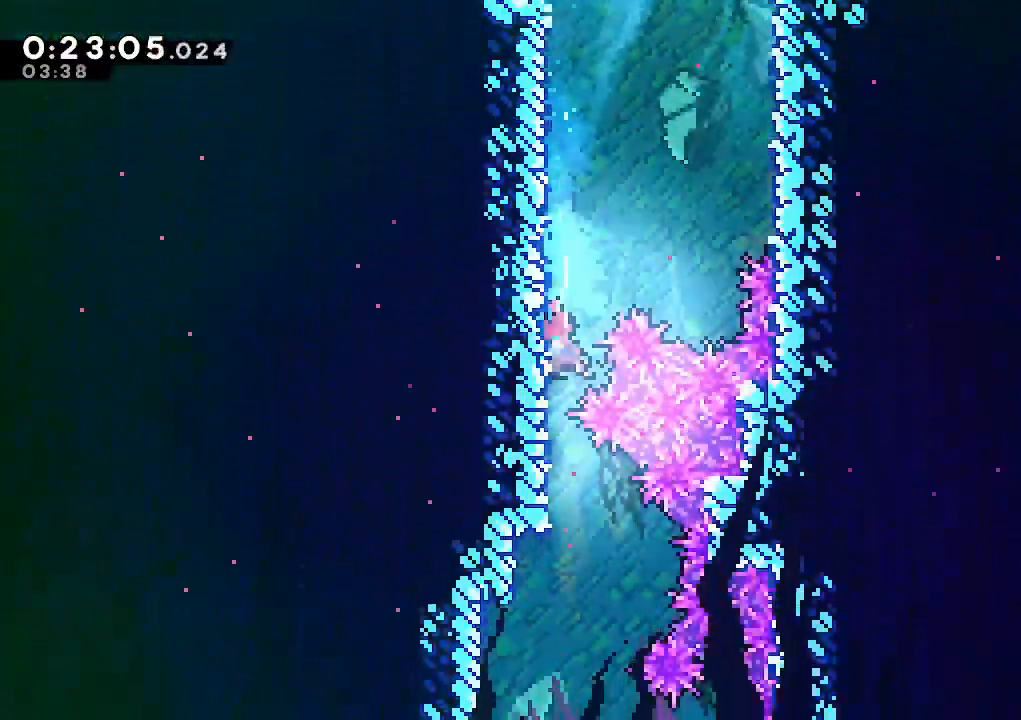
{"keys": ["down"], "events": [[83, "dash", "up"], [183, "dash", "down"], [267, "dash", "up"], [367, "dash", "down"], [450, "dash", "up"]]}